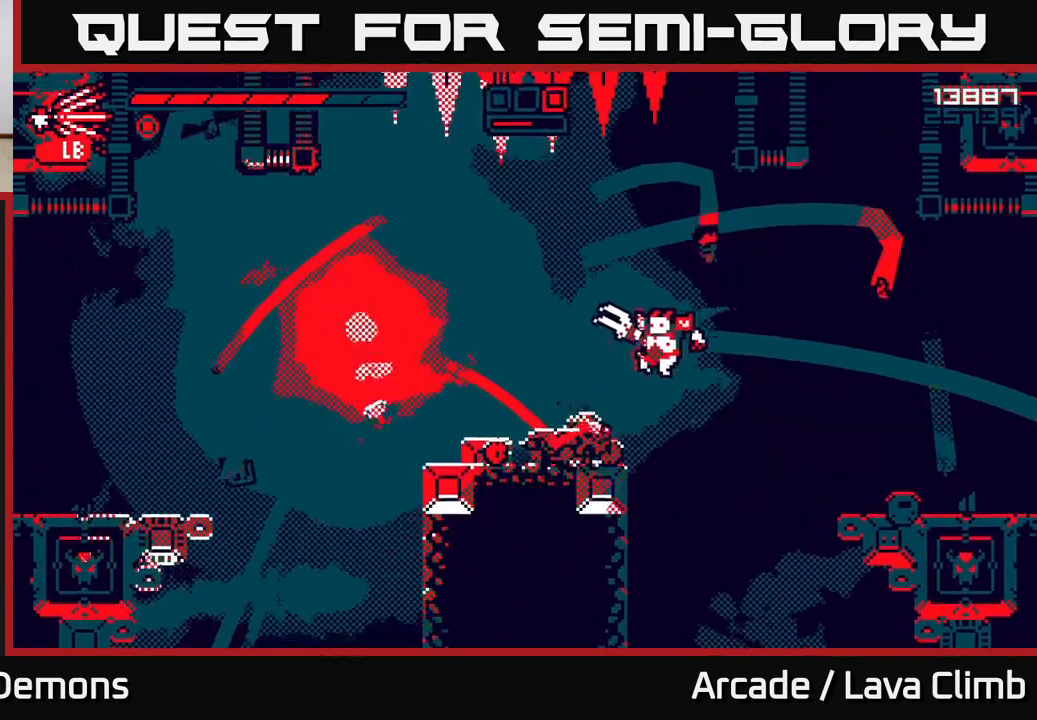
Gameplay with a controller (Xbox layout); each line is a JSON object with the inputs held at the frame after it. "events" lists button and stick changes between this image and that frame as [ms after this image, input, new state], when the widget could be followed in between.
{"buttons": [], "left_stick": "center", "right_stick": "down-right", "events": [[333, "right_stick", "up-right"], [450, "left_stick", "center"], [450, "right_stick", "down-right"]]}
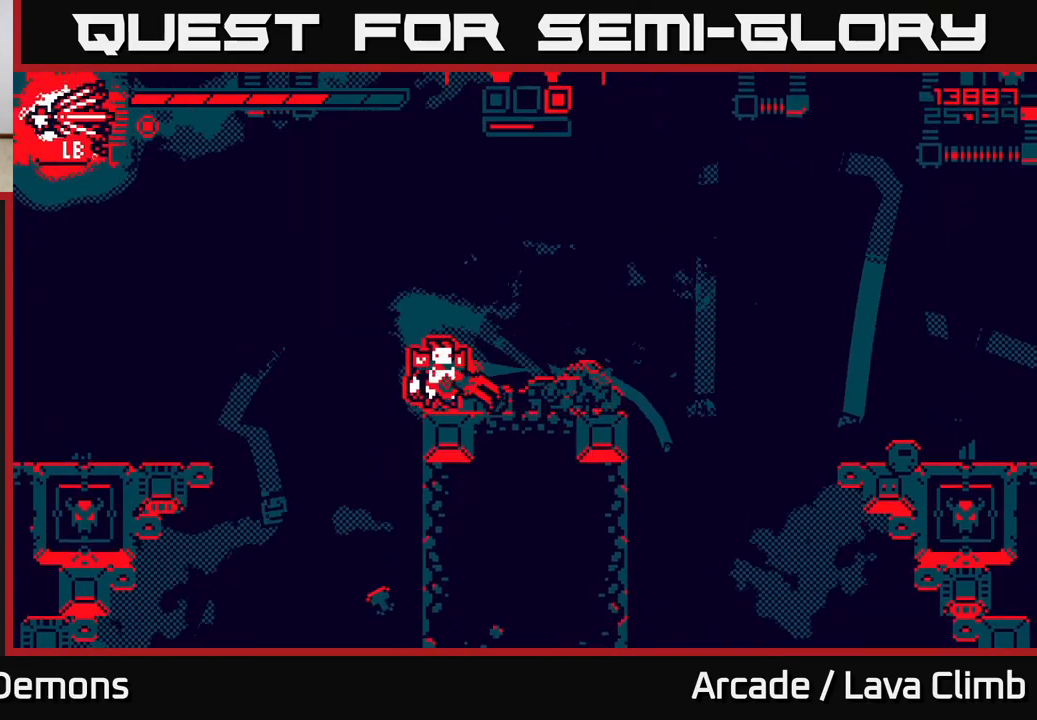
{"buttons": [], "left_stick": "center", "right_stick": "down", "events": [[17, "right_stick", "down"]]}
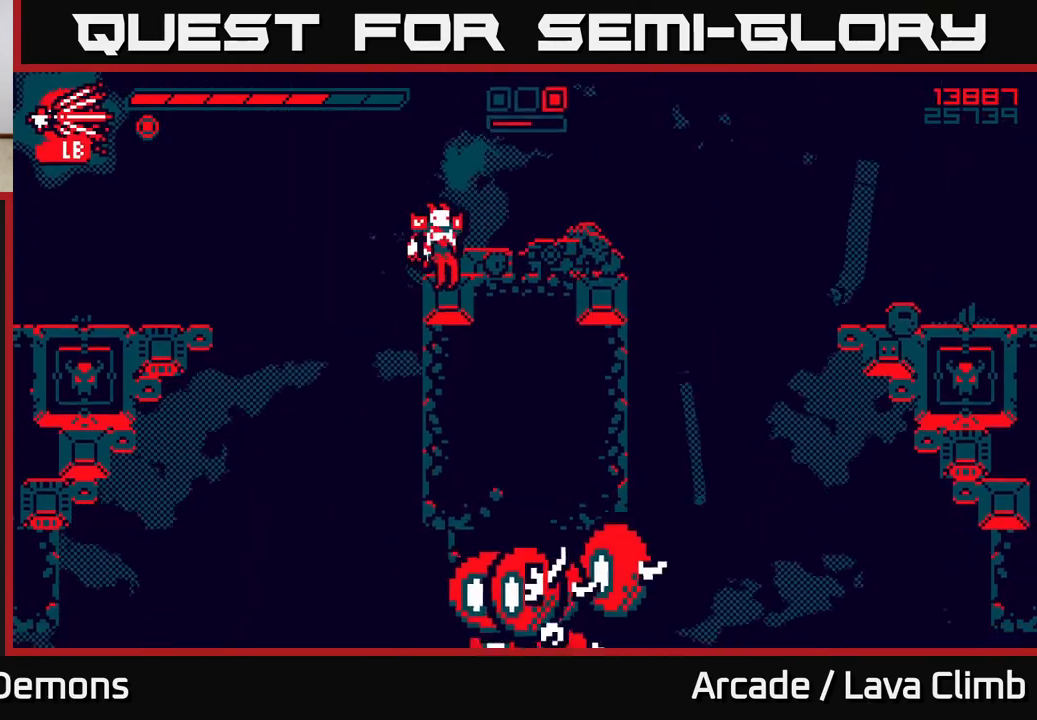
{"buttons": [], "left_stick": "right", "right_stick": "down", "events": [[33, "left_stick", "right"]]}
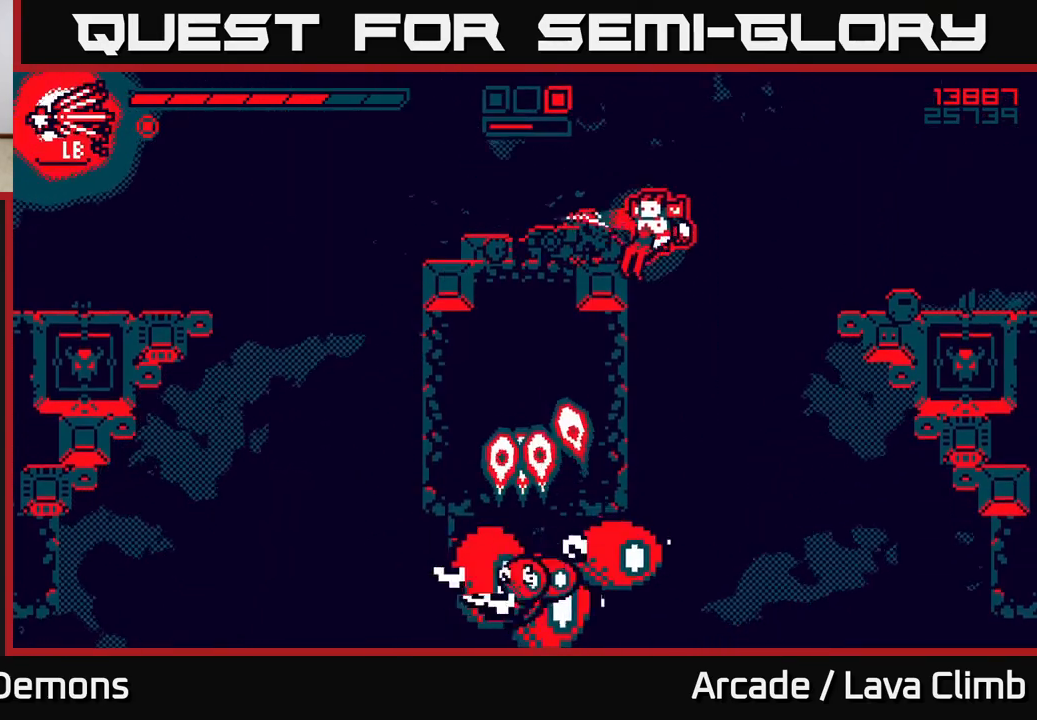
{"buttons": [], "left_stick": "right", "right_stick": "down-left", "events": [[150, "right_stick", "down-left"], [200, "left_stick", "left"], [317, "R2", "down"], [333, "left_stick", "right"], [450, "R2", "up"]]}
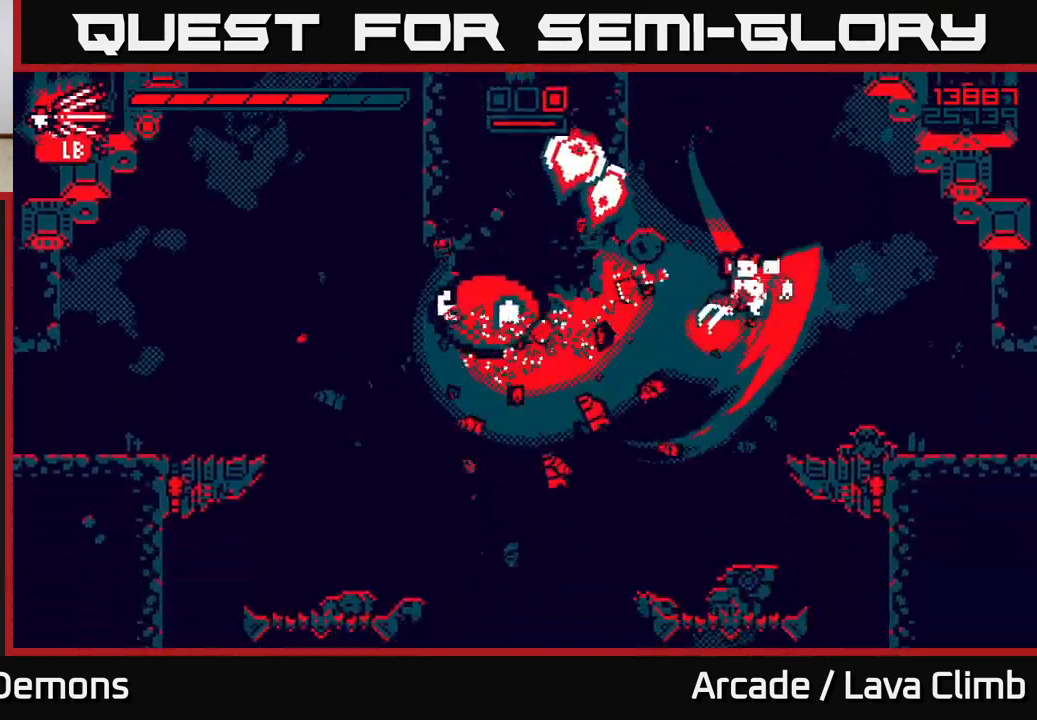
{"buttons": [], "left_stick": "left", "right_stick": "left", "events": [[133, "right_stick", "left"], [233, "L2", "down"], [283, "left_stick", "left"], [433, "L2", "up"]]}
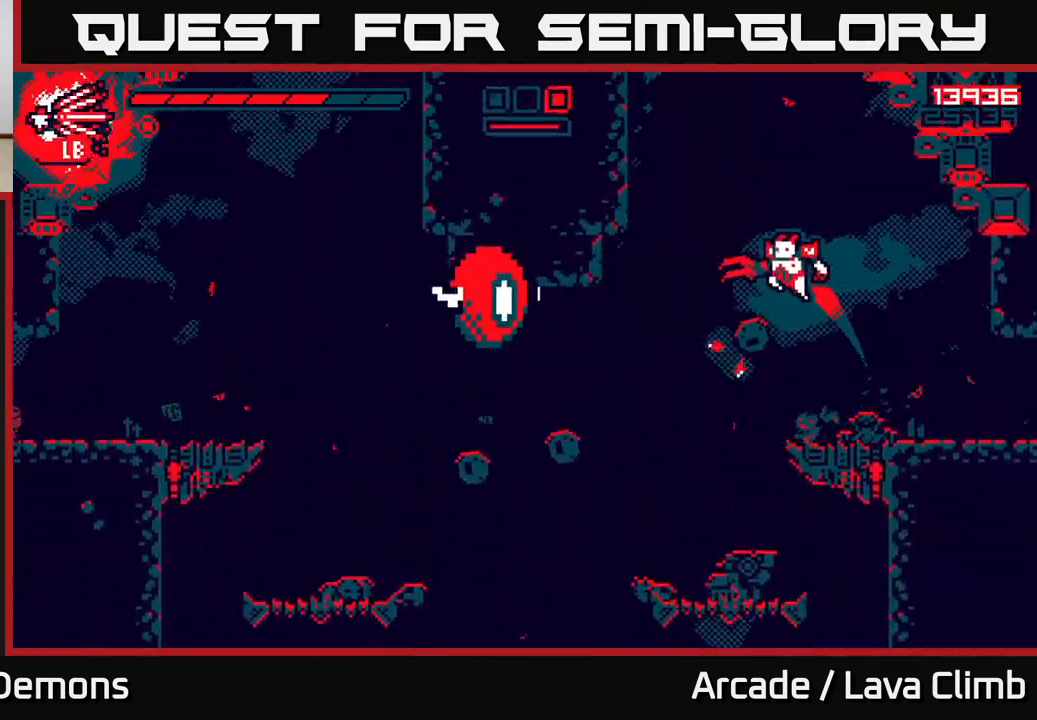
{"buttons": [], "left_stick": "center", "right_stick": "up-left", "events": [[183, "R2", "down"], [267, "left_stick", "right"], [300, "R2", "up"], [450, "left_stick", "center"], [450, "right_stick", "up-left"]]}
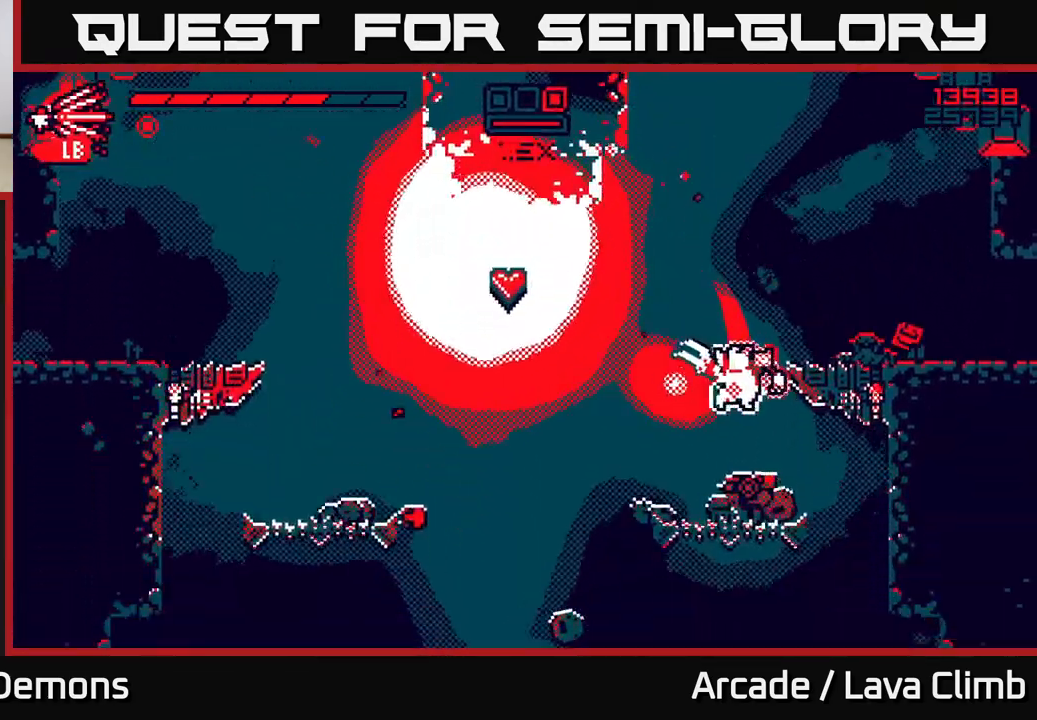
{"buttons": ["L2"], "left_stick": "left", "right_stick": "up-left", "events": [[133, "left_stick", "left"], [267, "L2", "down"]]}
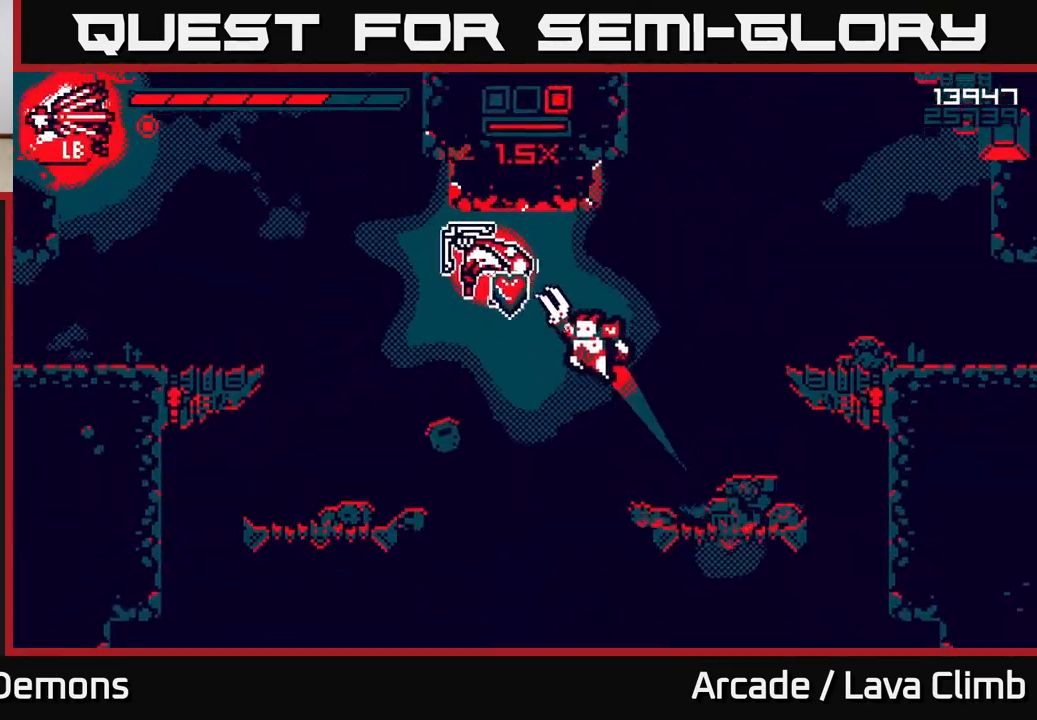
{"buttons": [], "left_stick": "left", "right_stick": "right", "events": [[50, "L2", "up"], [167, "right_stick", "up"], [233, "L2", "down"], [367, "right_stick", "up-right"], [467, "L2", "up"], [467, "right_stick", "right"]]}
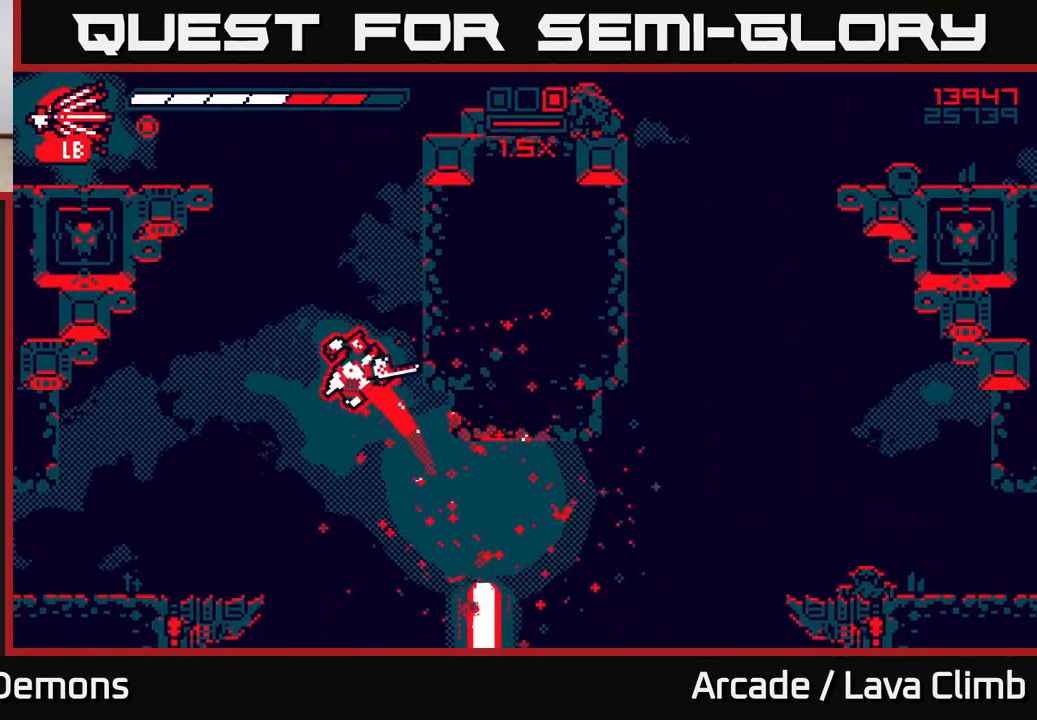
{"buttons": [], "left_stick": "center", "right_stick": "right", "events": [[17, "right_stick", "down-right"], [33, "R2", "down"], [217, "R2", "up"], [267, "right_stick", "right"], [433, "left_stick", "center"]]}
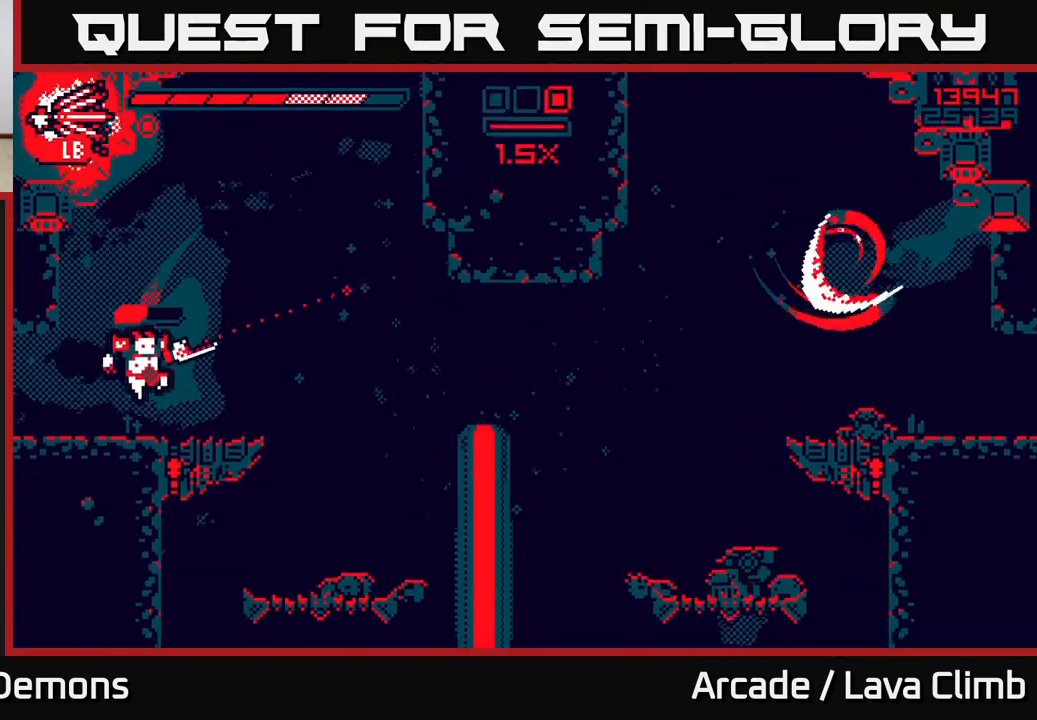
{"buttons": [], "left_stick": "center", "right_stick": "right", "events": [[150, "left_stick", "right"], [333, "left_stick", "center"]]}
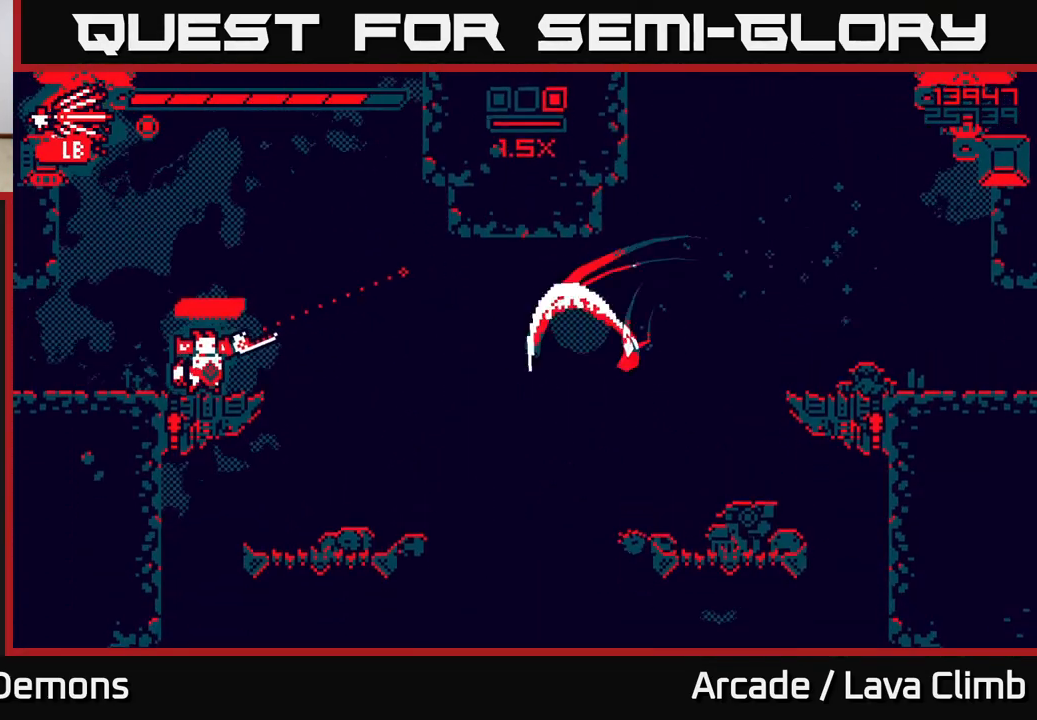
{"buttons": ["L2"], "left_stick": "right", "right_stick": "up-right", "events": [[117, "right_stick", "up-right"], [300, "left_stick", "right"], [400, "L2", "down"]]}
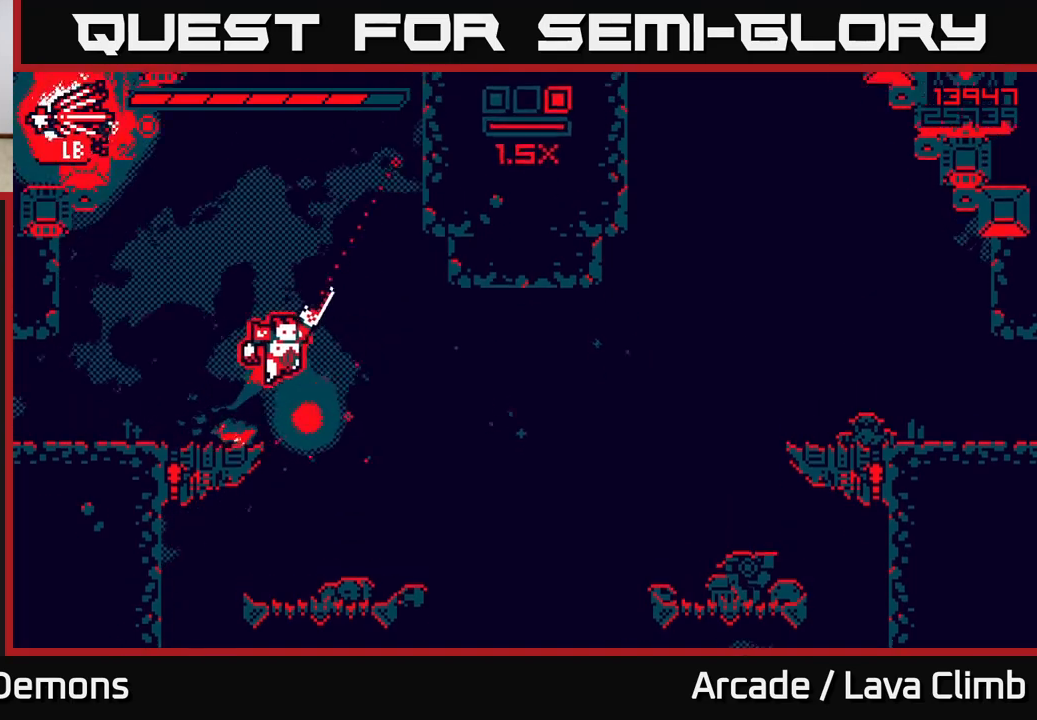
{"buttons": ["R2"], "left_stick": "center", "right_stick": "up", "events": [[83, "left_stick", "up-left"], [317, "left_stick", "center"], [350, "L2", "up"], [383, "right_stick", "up"], [400, "R2", "down"]]}
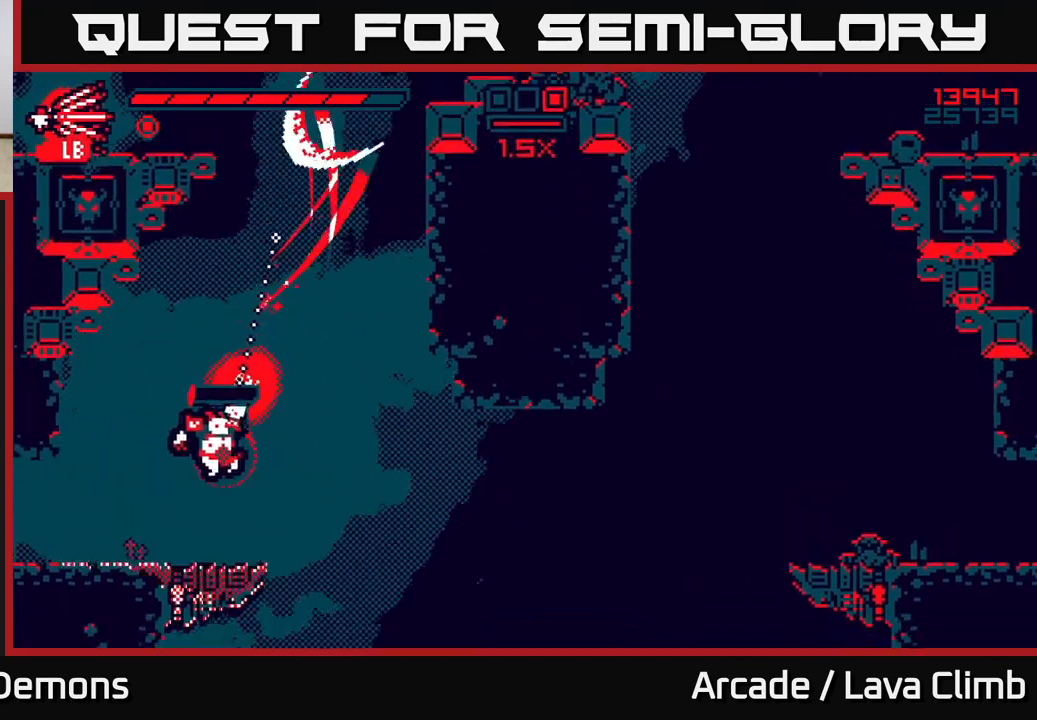
{"buttons": [], "left_stick": "center", "right_stick": "up-right", "events": [[33, "R2", "up"], [100, "right_stick", "up-right"]]}
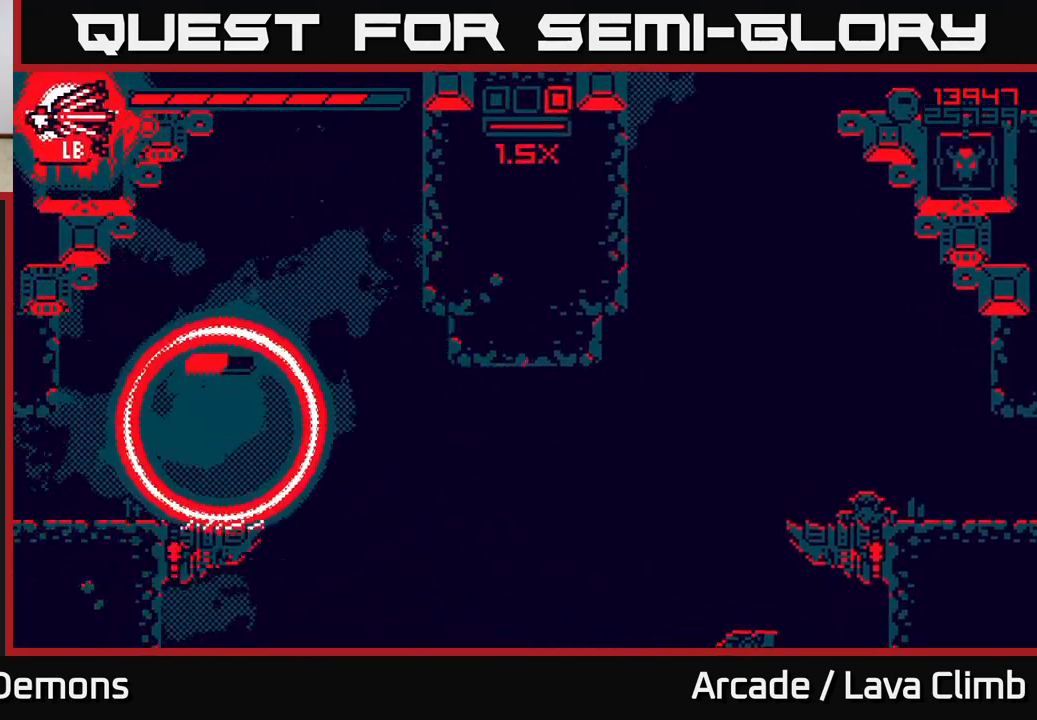
{"buttons": [], "left_stick": "center", "right_stick": "center", "events": [[217, "right_stick", "up"], [417, "right_stick", "center"]]}
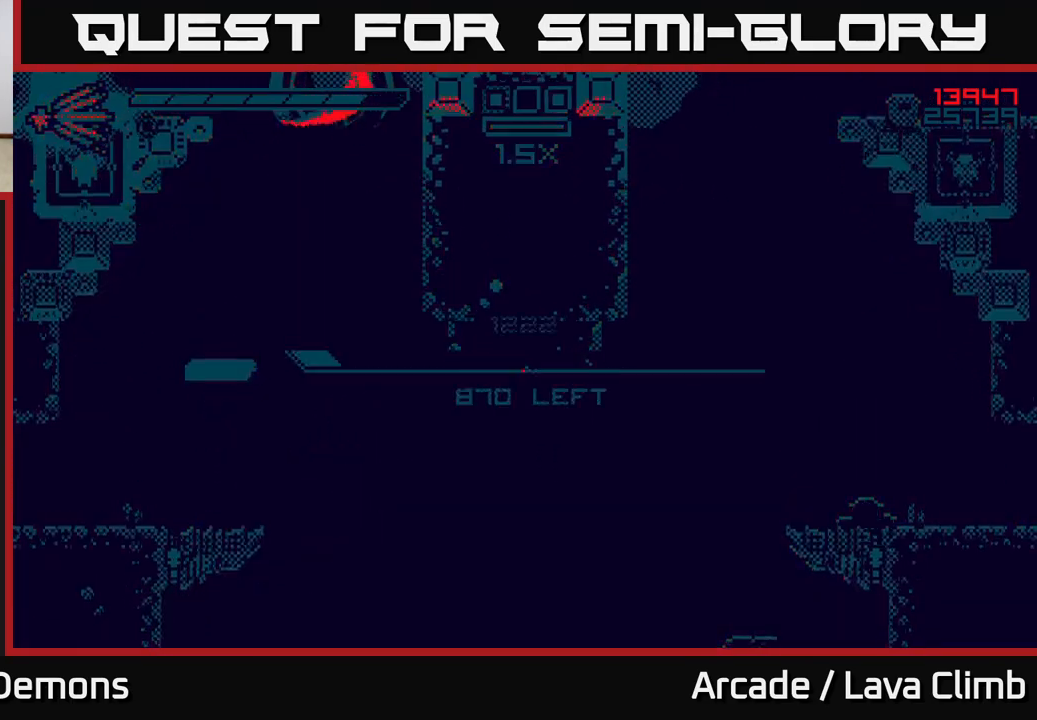
{"buttons": [], "left_stick": "center", "right_stick": "center", "events": []}
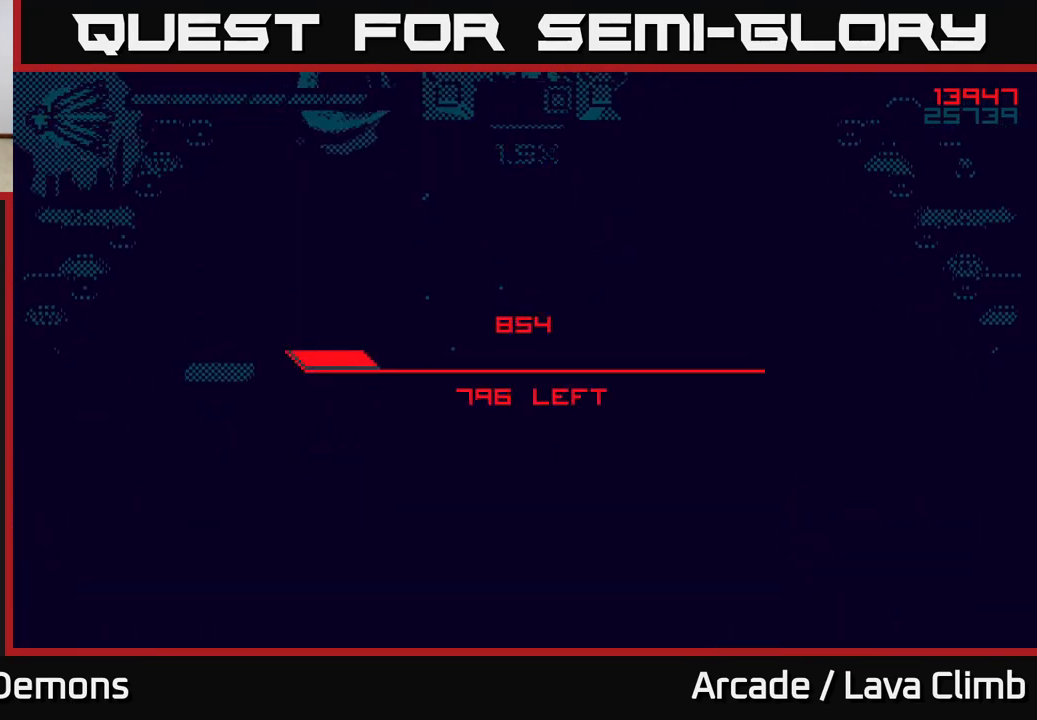
{"buttons": [], "left_stick": "center", "right_stick": "center", "events": []}
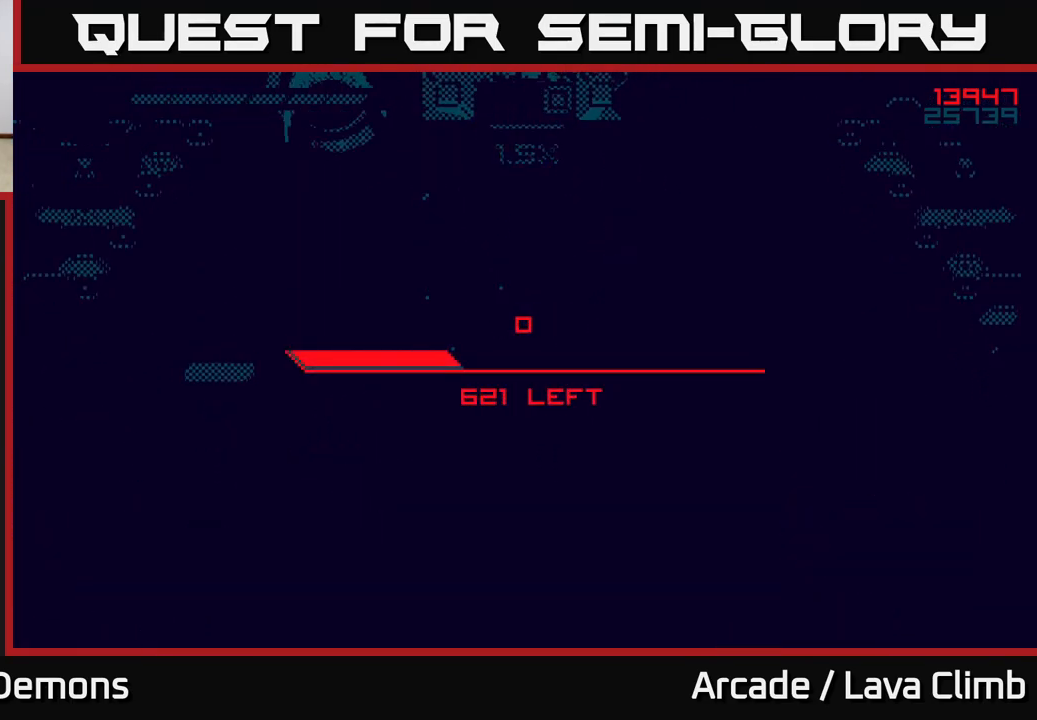
{"buttons": [], "left_stick": "center", "right_stick": "center", "events": []}
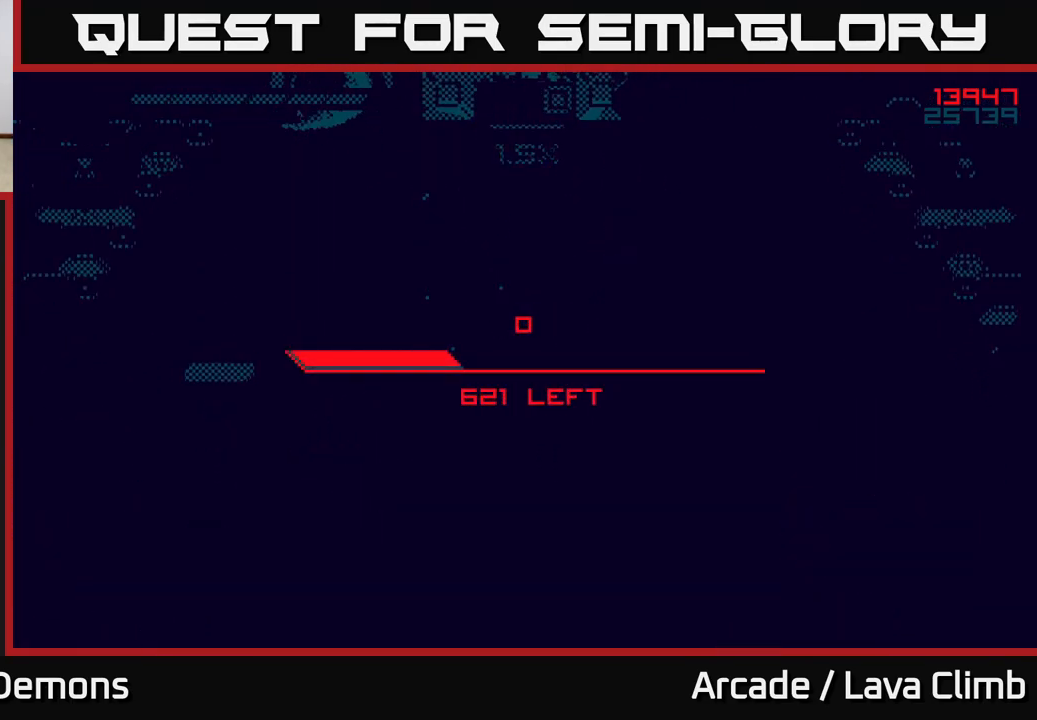
{"buttons": [], "left_stick": "center", "right_stick": "center", "events": []}
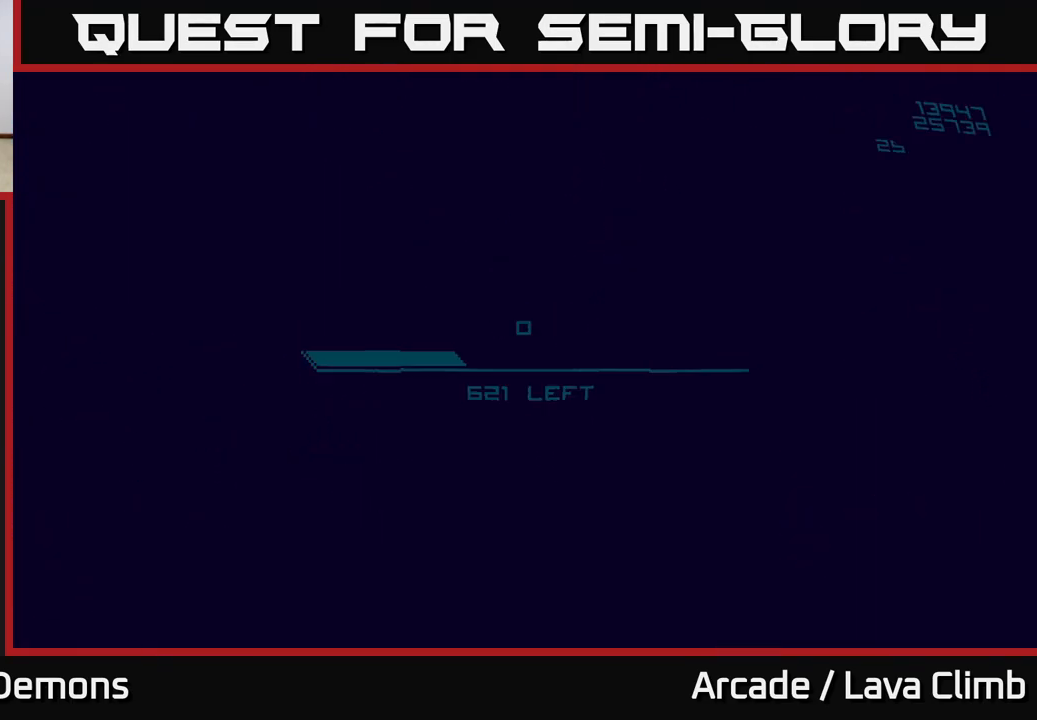
{"buttons": [], "left_stick": "center", "right_stick": "center", "events": []}
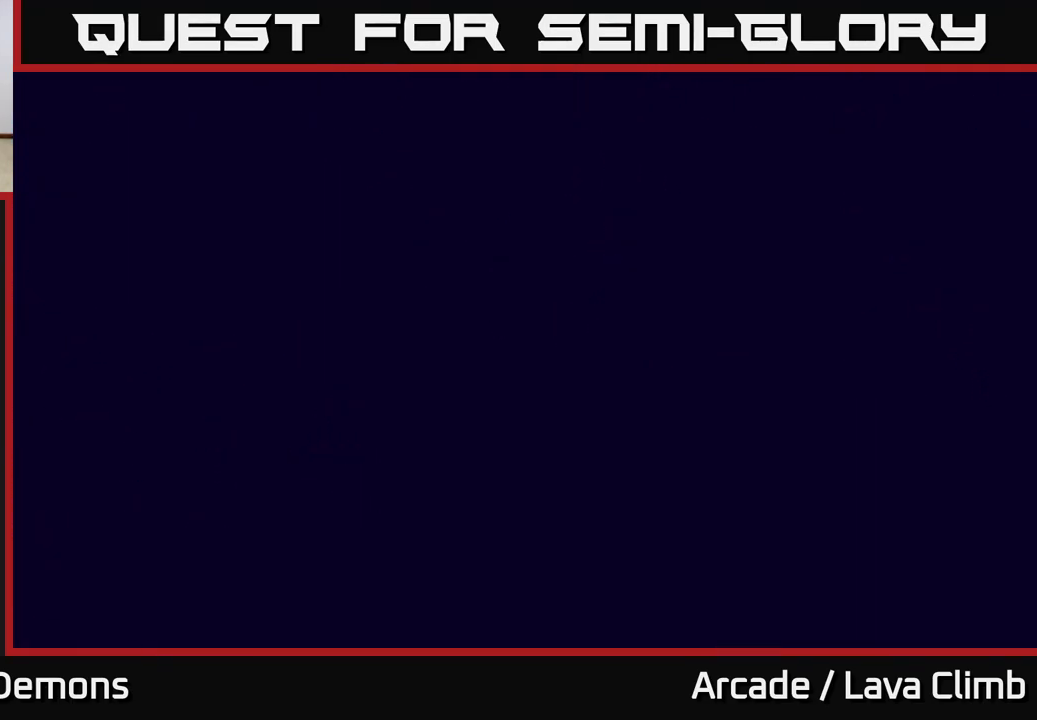
{"buttons": [], "left_stick": "center", "right_stick": "center", "events": []}
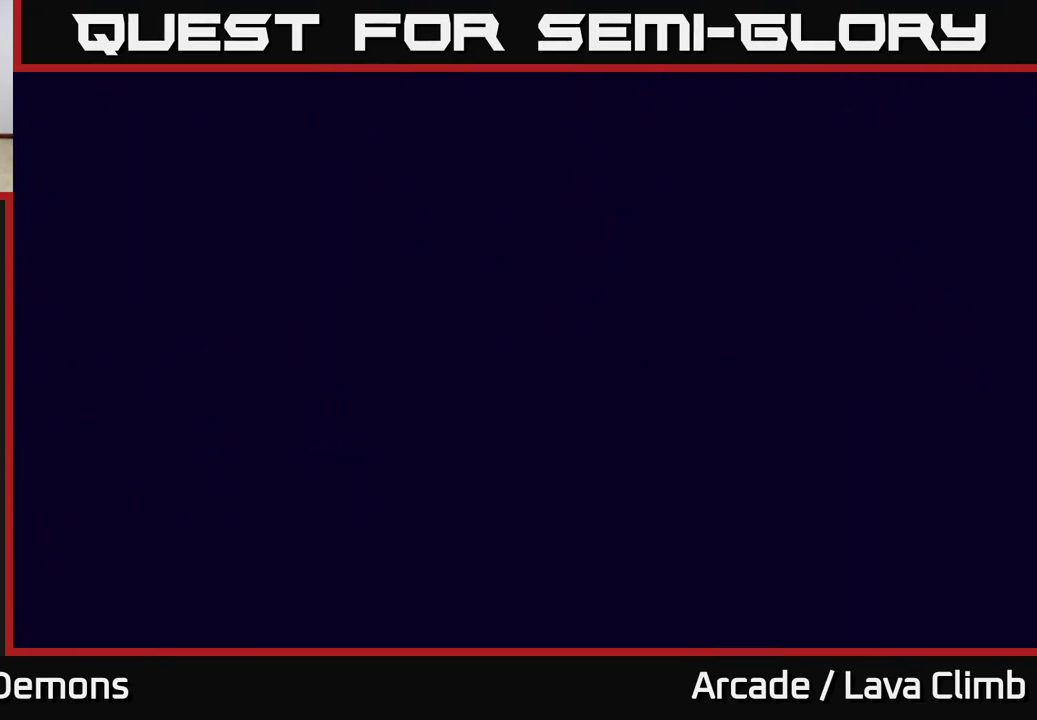
{"buttons": [], "left_stick": "center", "right_stick": "center", "events": []}
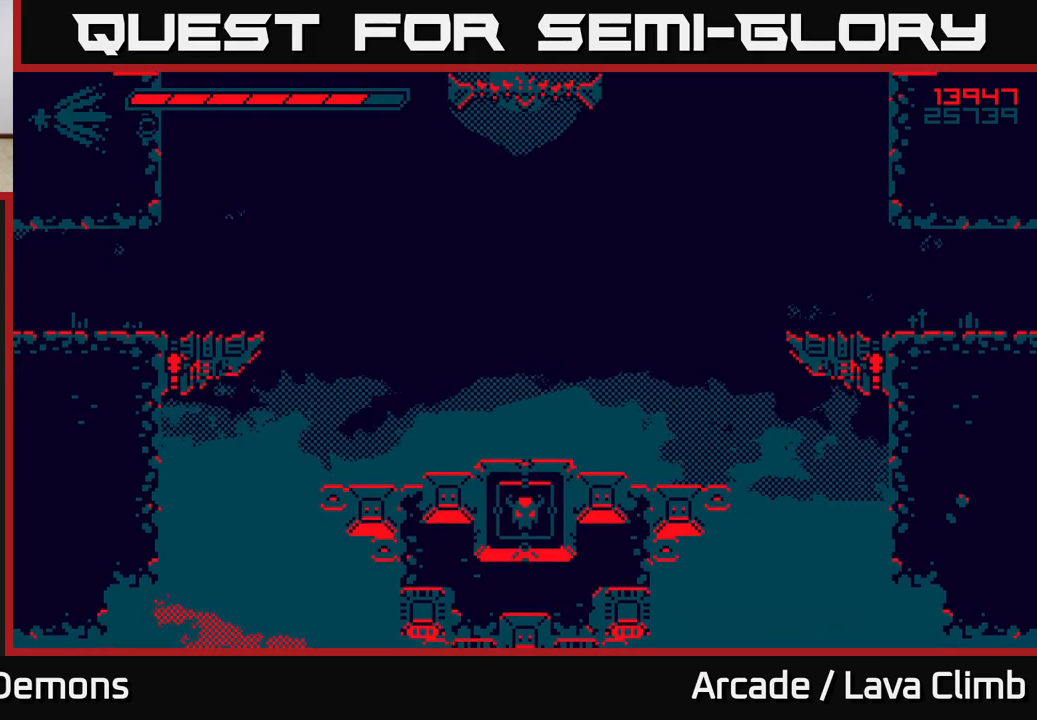
{"buttons": [], "left_stick": "center", "right_stick": "up-left", "events": [[367, "right_stick", "up-left"]]}
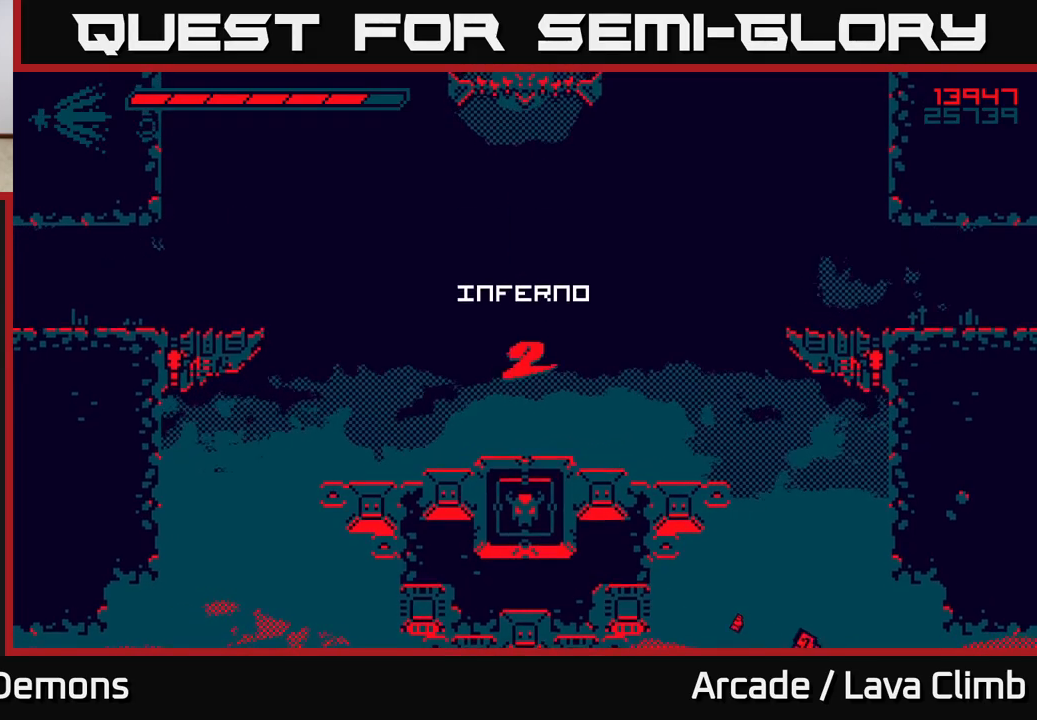
{"buttons": [], "left_stick": "center", "right_stick": "up", "events": [[50, "right_stick", "up-right"], [267, "right_stick", "center"], [433, "right_stick", "up"]]}
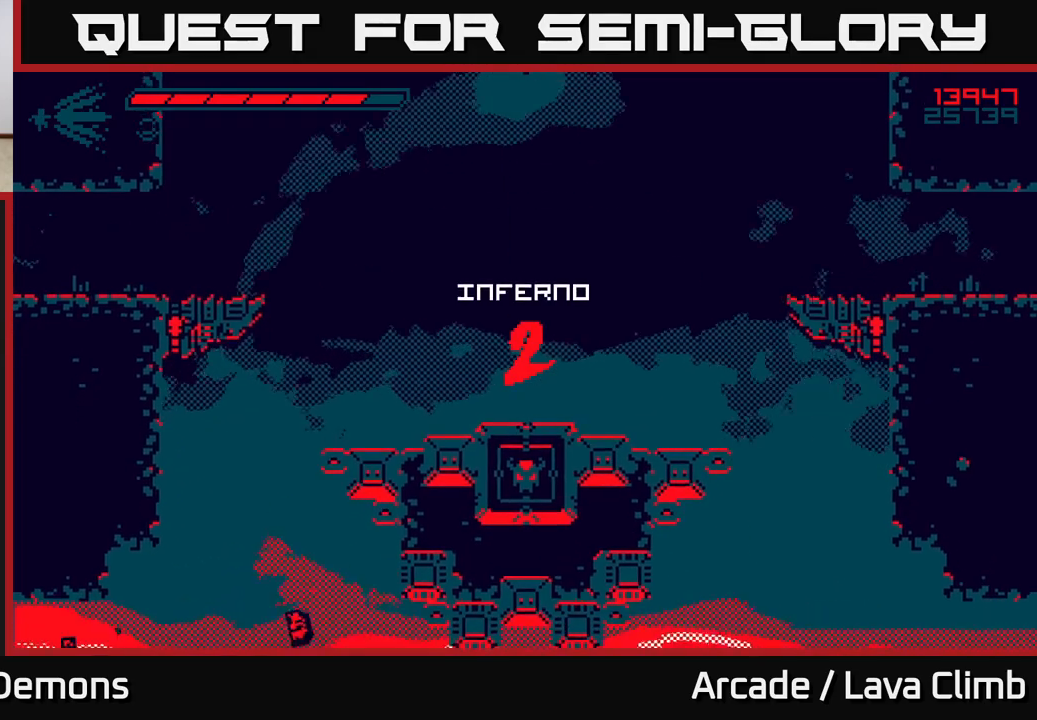
{"buttons": [], "left_stick": "center", "right_stick": "up-right", "events": [[17, "right_stick", "up-right"], [100, "left_stick", "right"], [350, "left_stick", "center"]]}
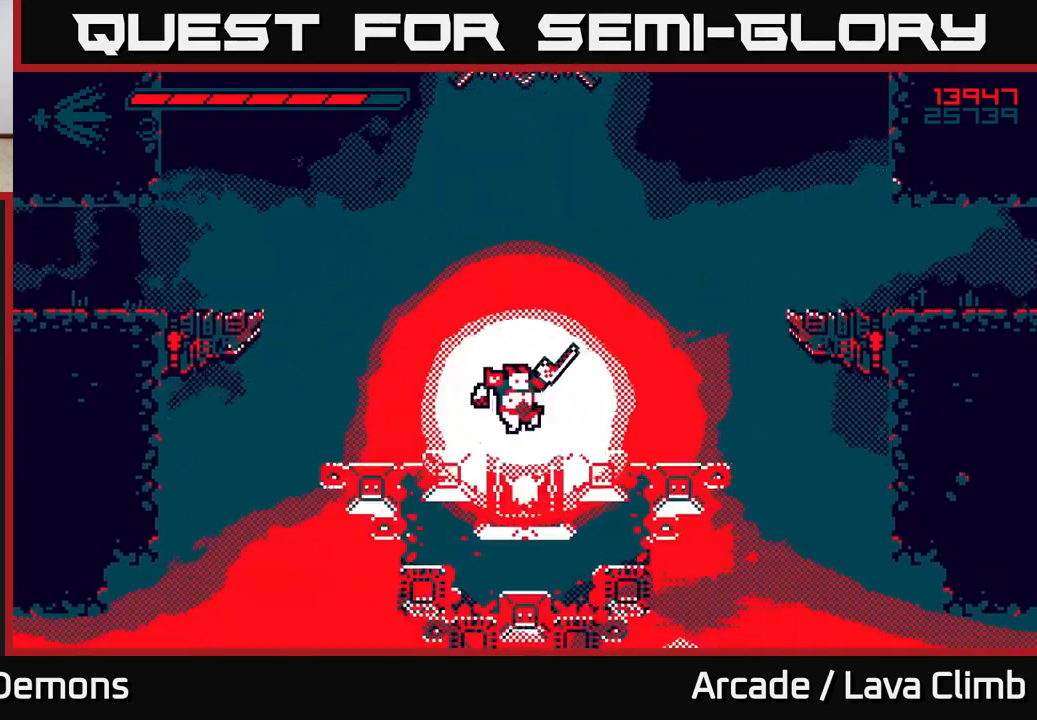
{"buttons": ["L2"], "left_stick": "right", "right_stick": "up-right", "events": [[100, "left_stick", "right"], [283, "L2", "down"]]}
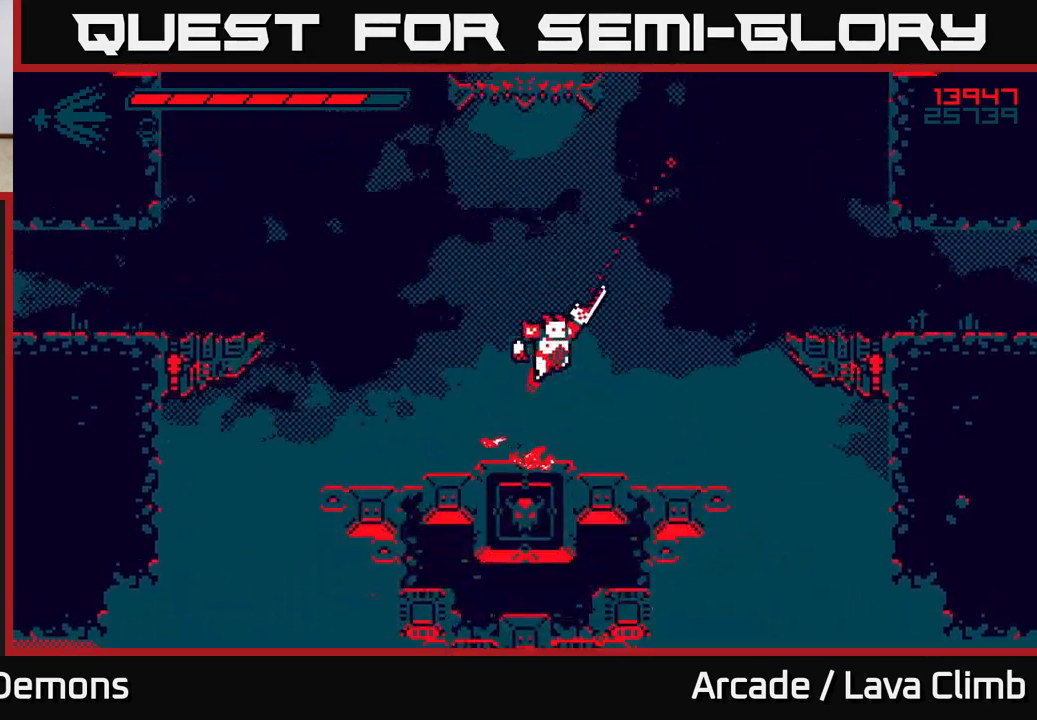
{"buttons": [], "left_stick": "right", "right_stick": "up", "events": [[67, "L2", "up"], [150, "L2", "down"], [383, "L2", "up"], [433, "right_stick", "up"]]}
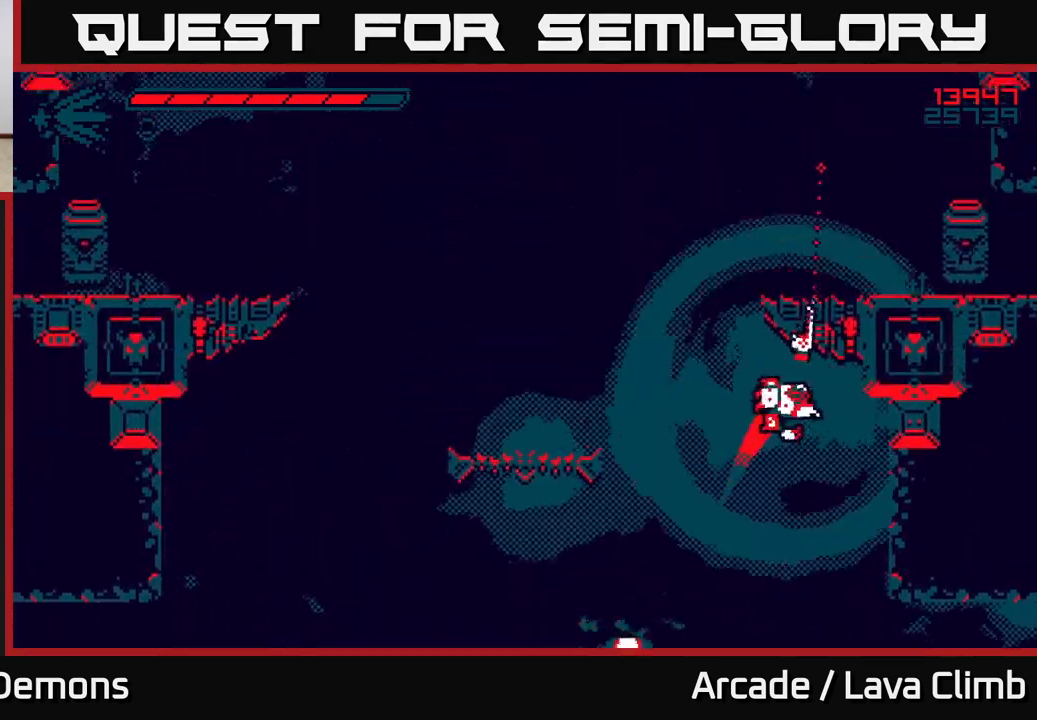
{"buttons": [], "left_stick": "center", "right_stick": "up-left", "events": [[83, "right_stick", "up-left"], [183, "left_stick", "center"]]}
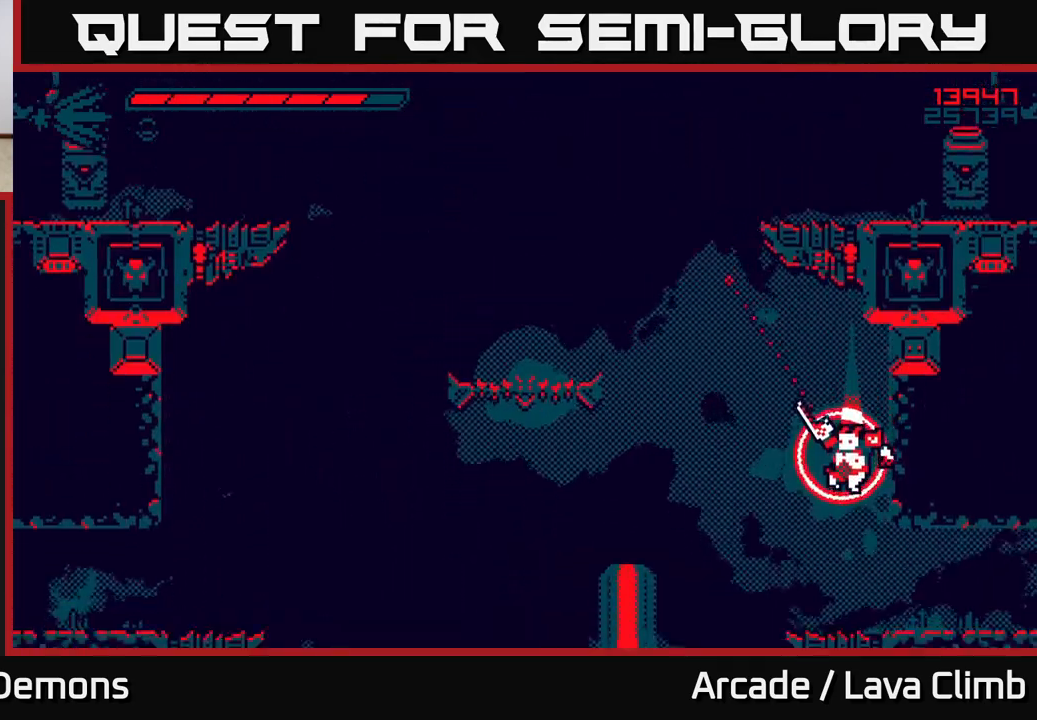
{"buttons": [], "left_stick": "up-left", "right_stick": "up-left", "events": [[200, "left_stick", "left"], [267, "L2", "down"], [333, "left_stick", "up-left"], [417, "L2", "up"]]}
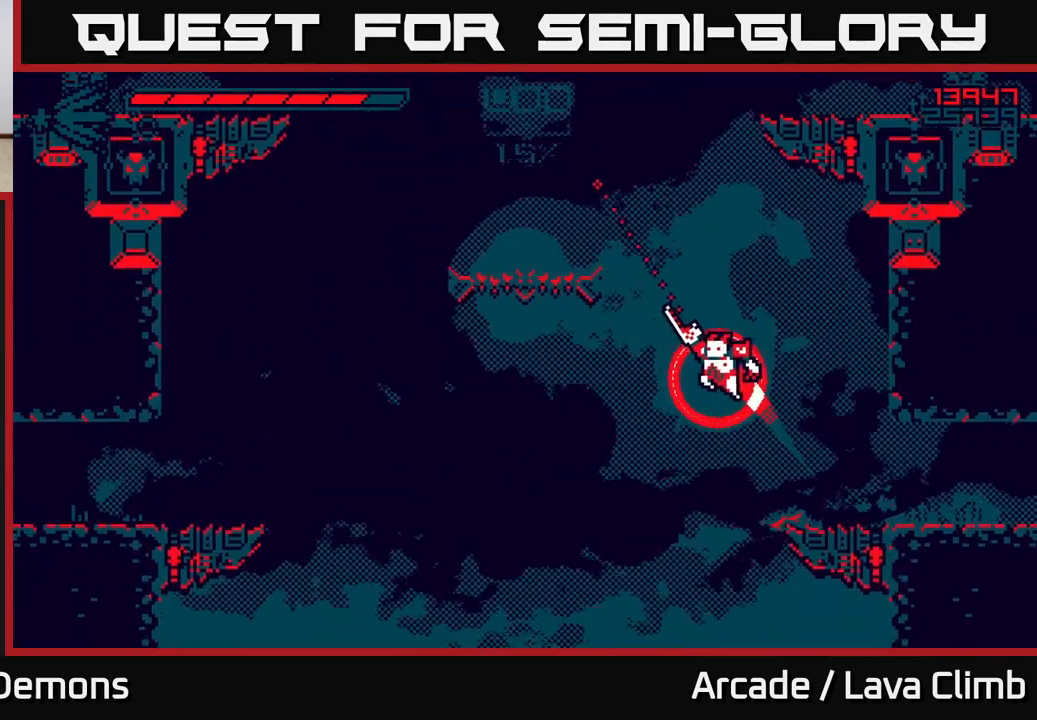
{"buttons": [], "left_stick": "center", "right_stick": "up", "events": [[33, "L2", "down"], [317, "right_stick", "up"], [467, "left_stick", "center"], [483, "L2", "up"]]}
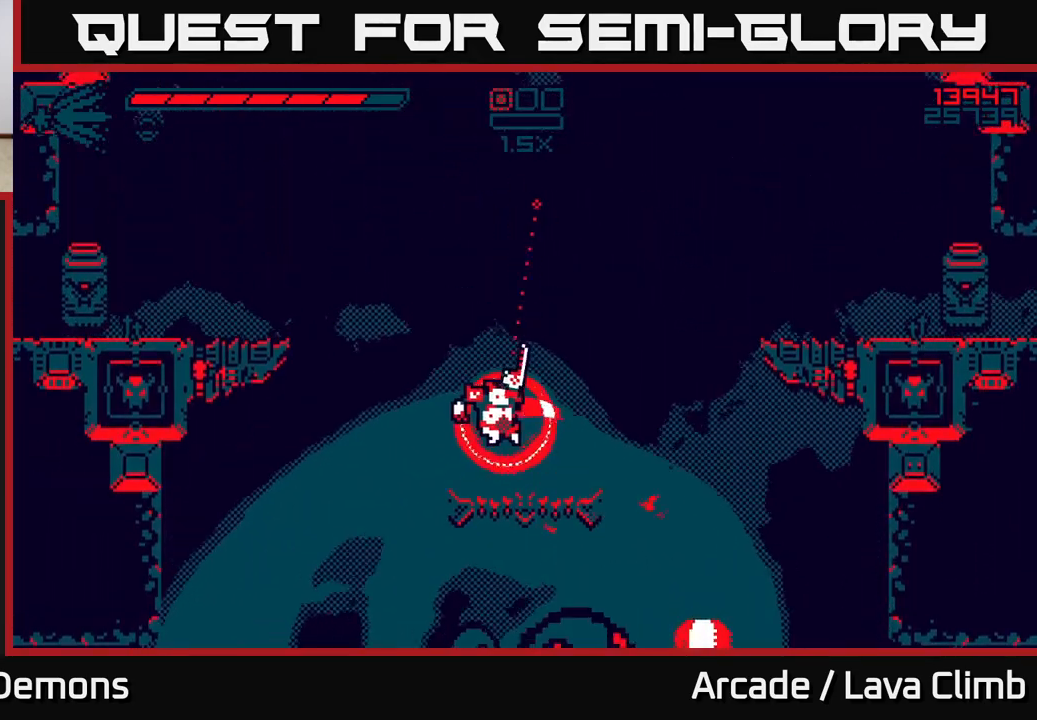
{"buttons": ["L2"], "left_stick": "right", "right_stick": "up", "events": [[50, "left_stick", "right"], [133, "left_stick", "center"], [417, "L2", "down"], [500, "left_stick", "right"]]}